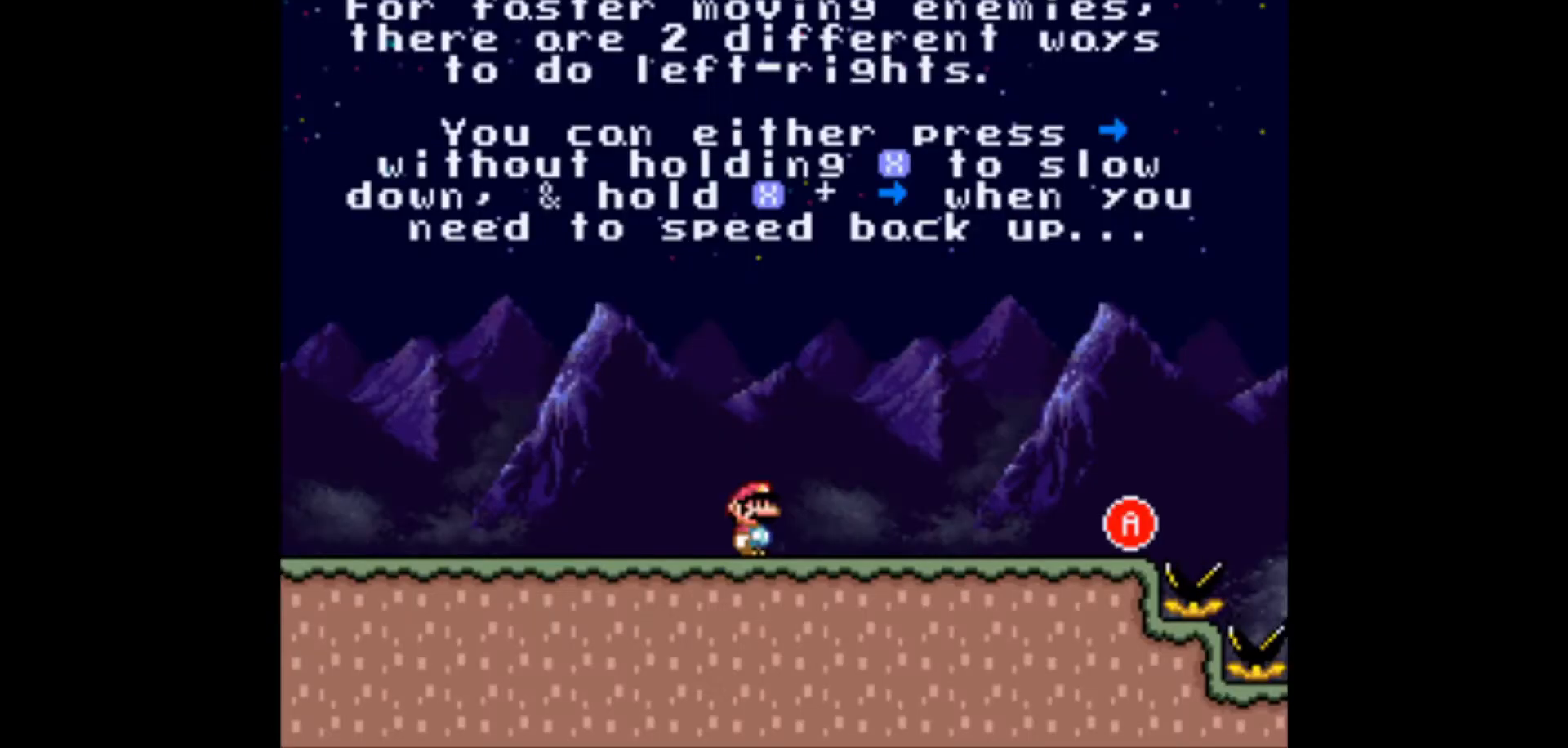
Gameplay with a controller (Nintendo layout); each line is a JSON object with the inputs held at the frame after it. "events" lists button and stick changes between this image and that frame as [ms after this image, input, new state], when the widget could be followed in between. Not read: L3 R3.
{"buttons": ["X"], "events": []}
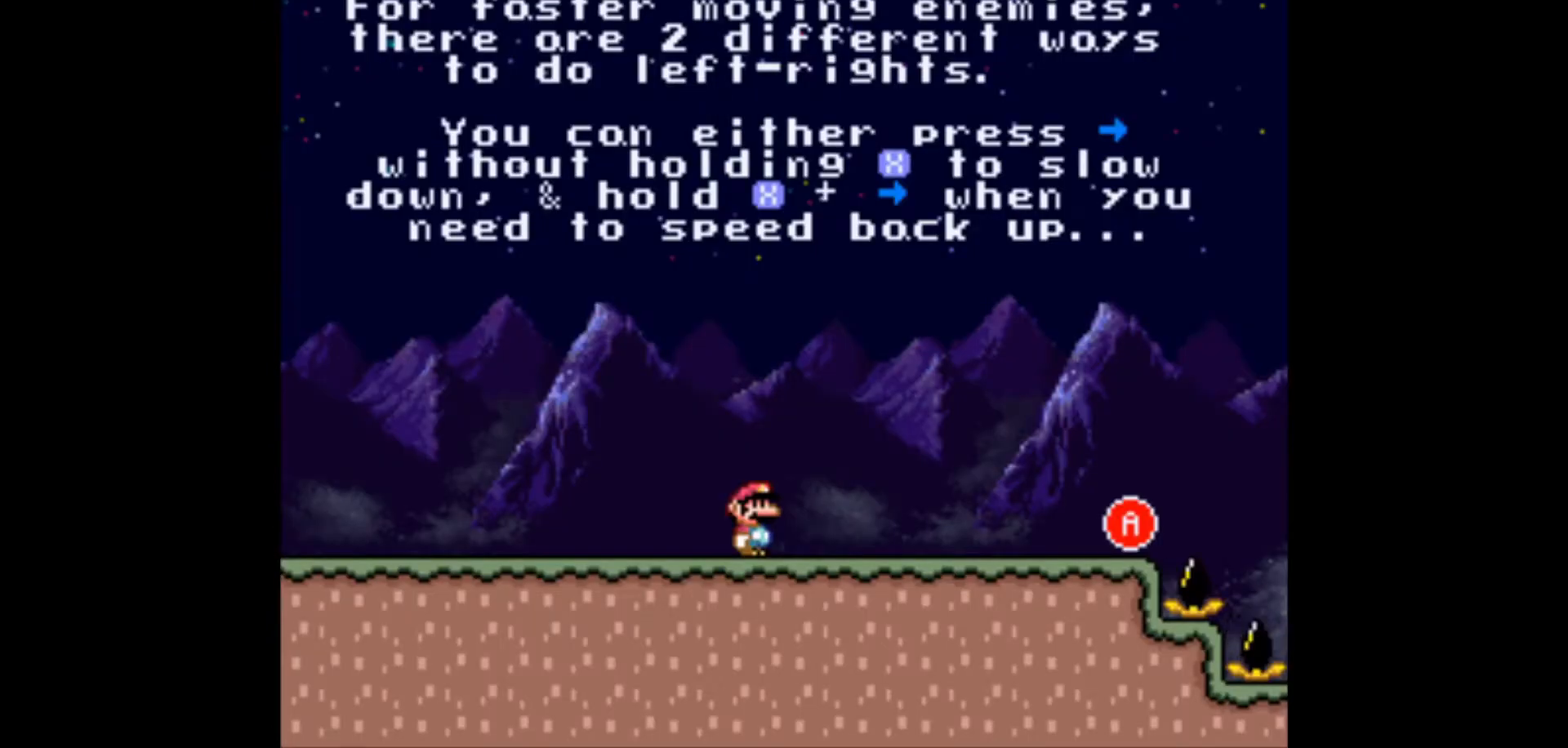
{"buttons": ["X"], "events": []}
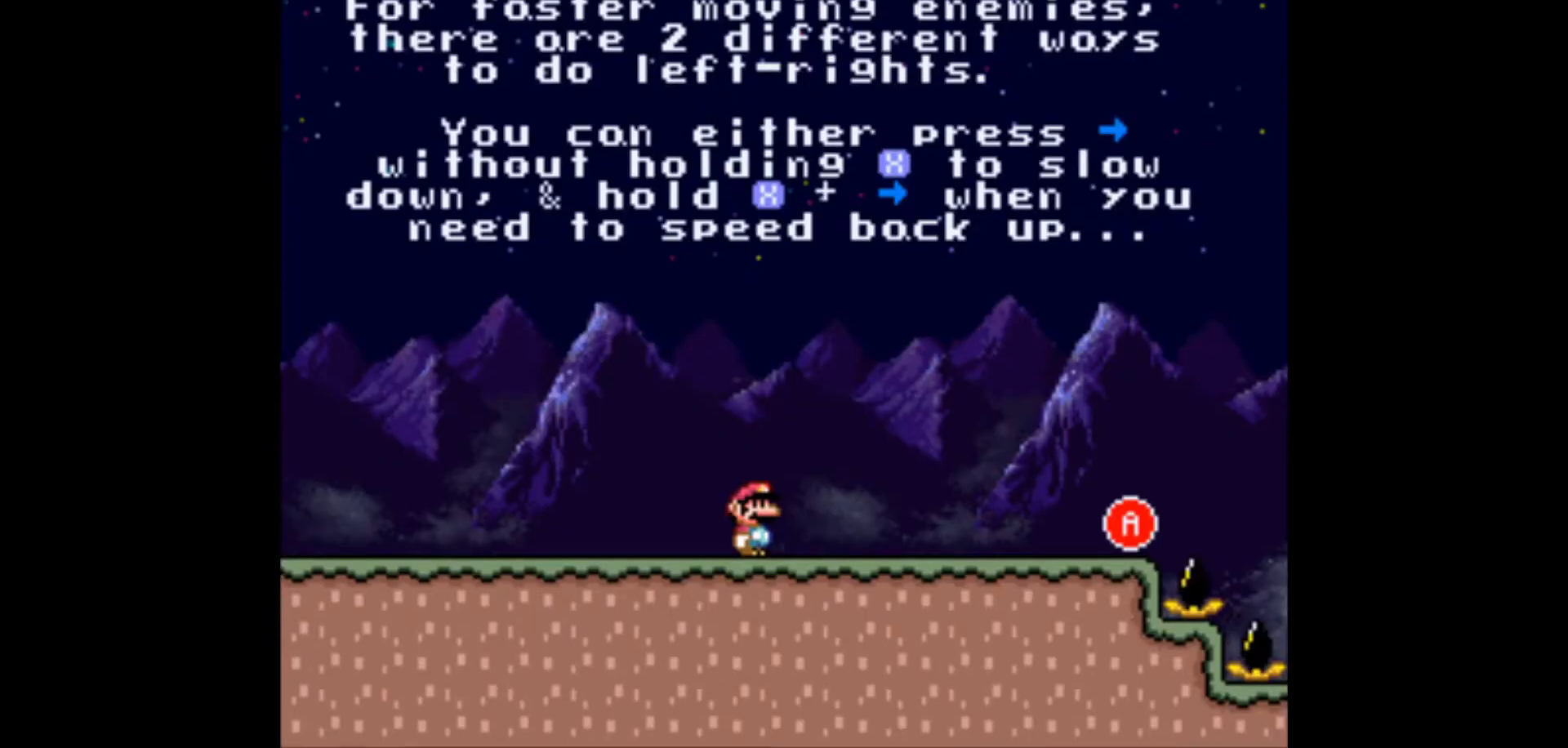
{"buttons": ["X"], "events": []}
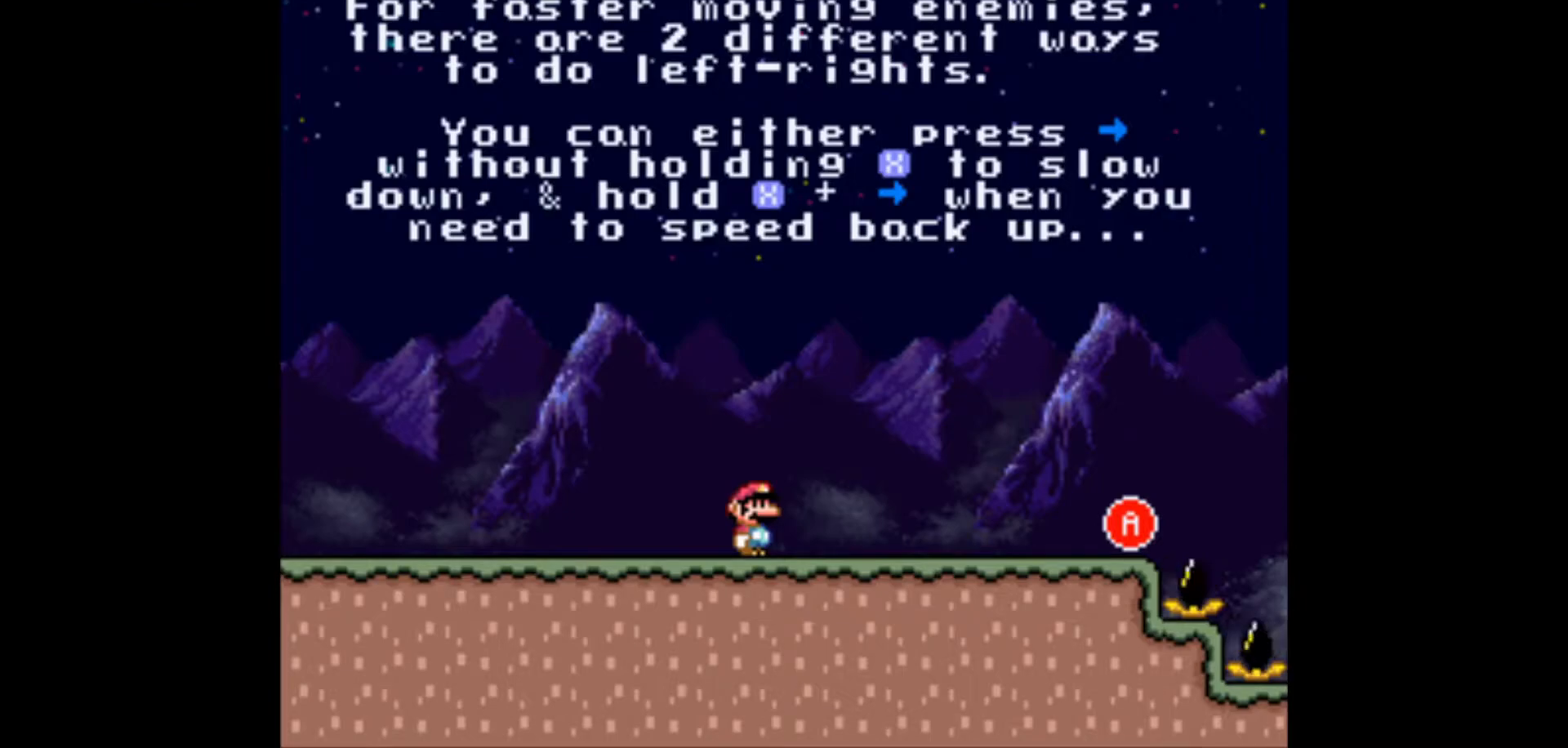
{"buttons": ["X"], "events": []}
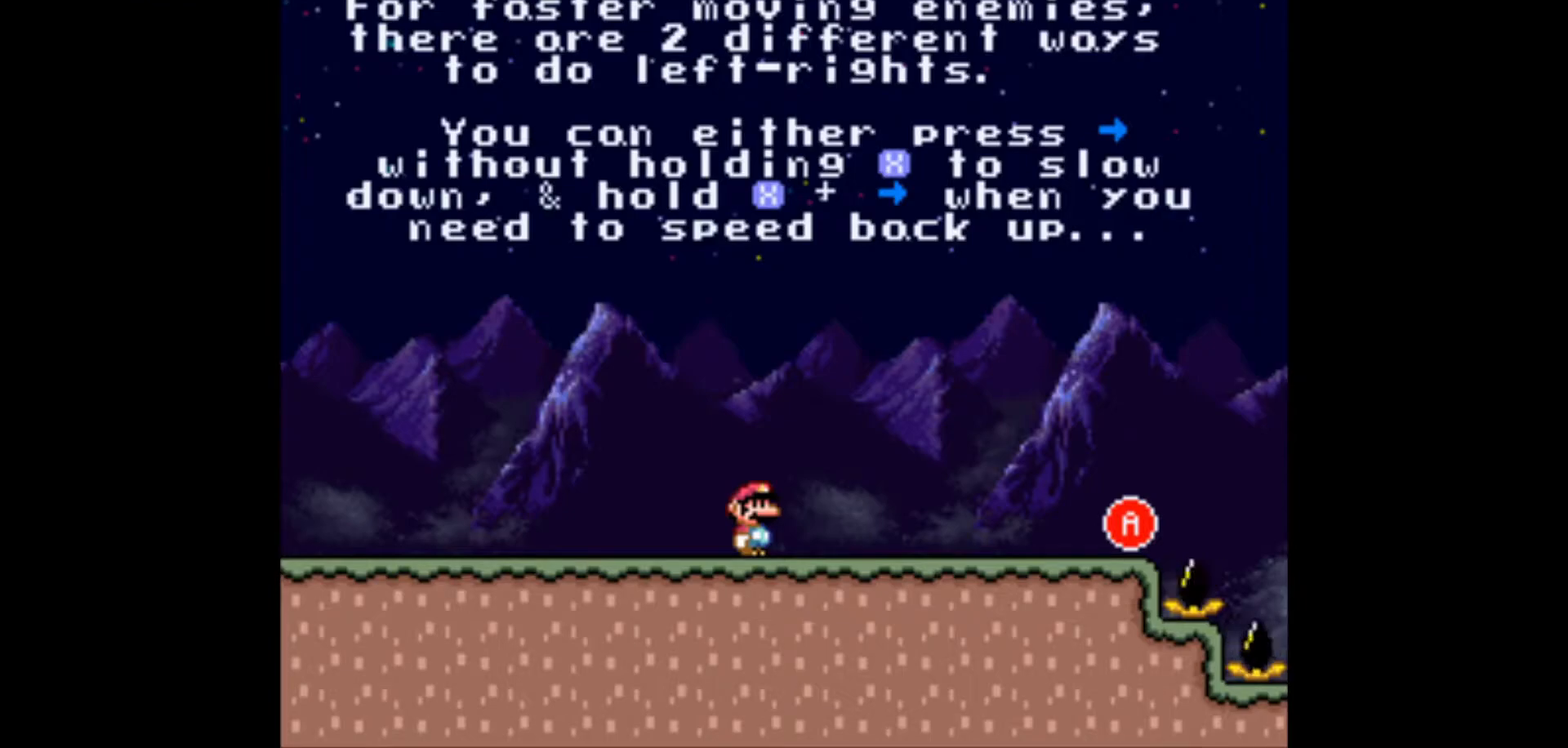
{"buttons": ["X"], "events": []}
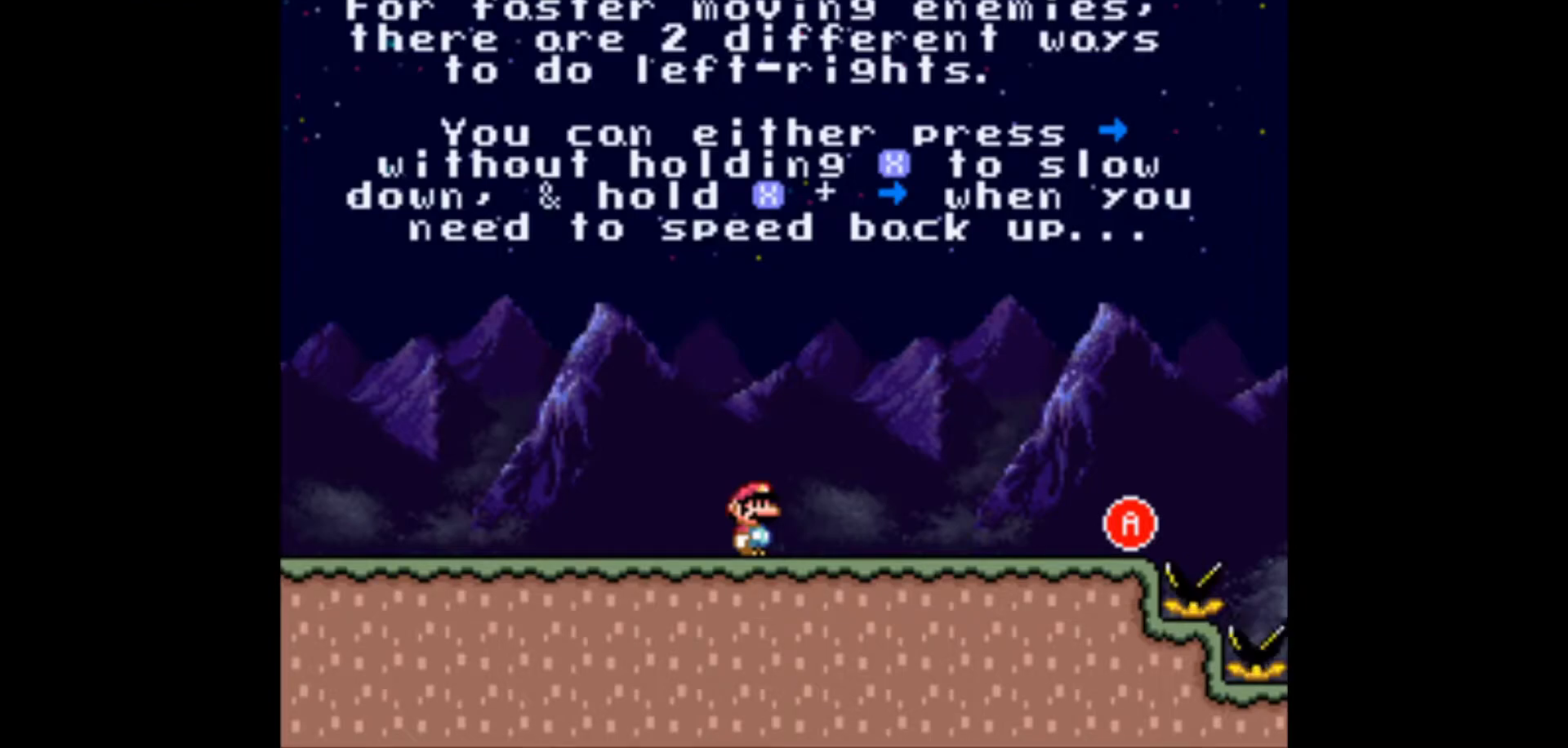
{"buttons": ["X"], "events": []}
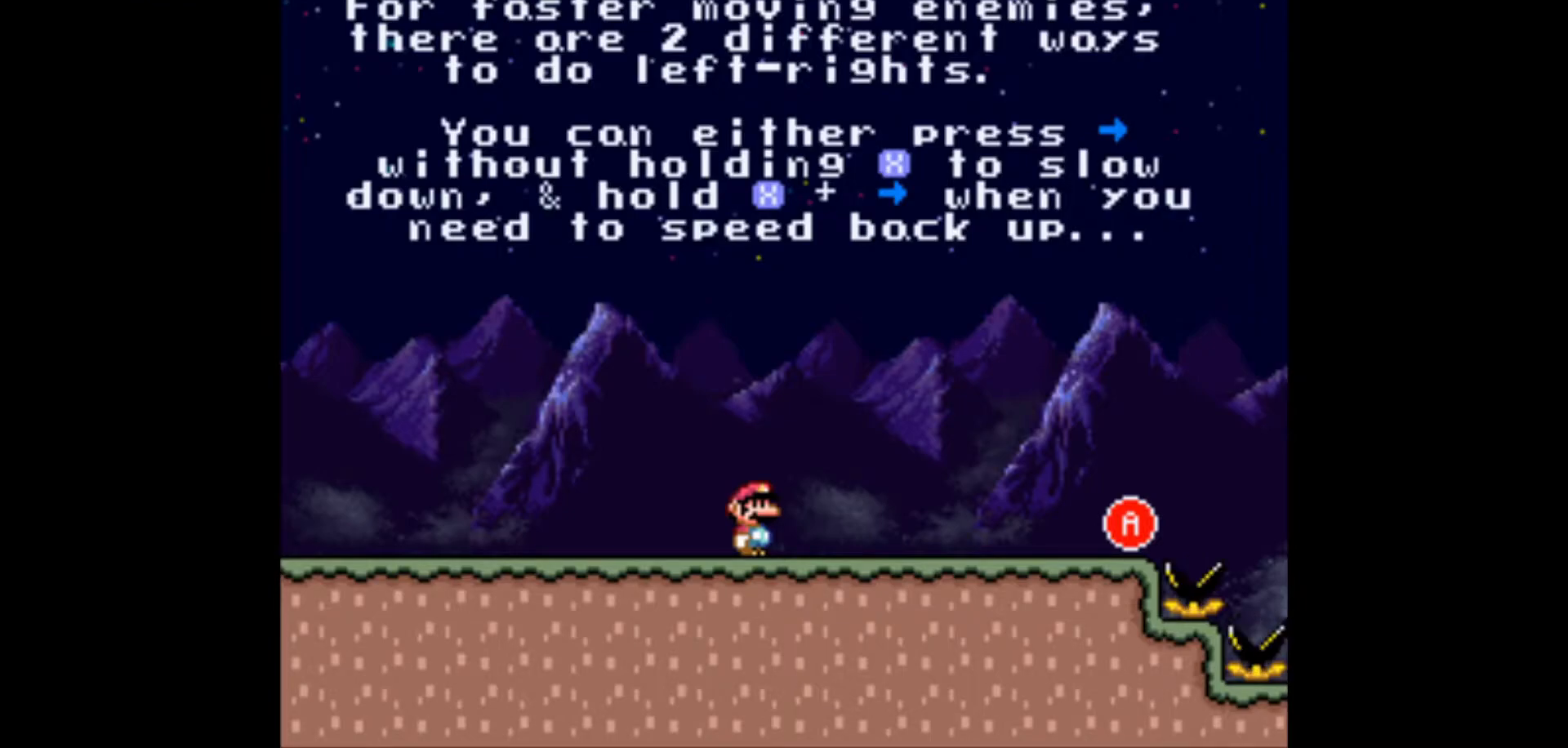
{"buttons": ["X"], "events": []}
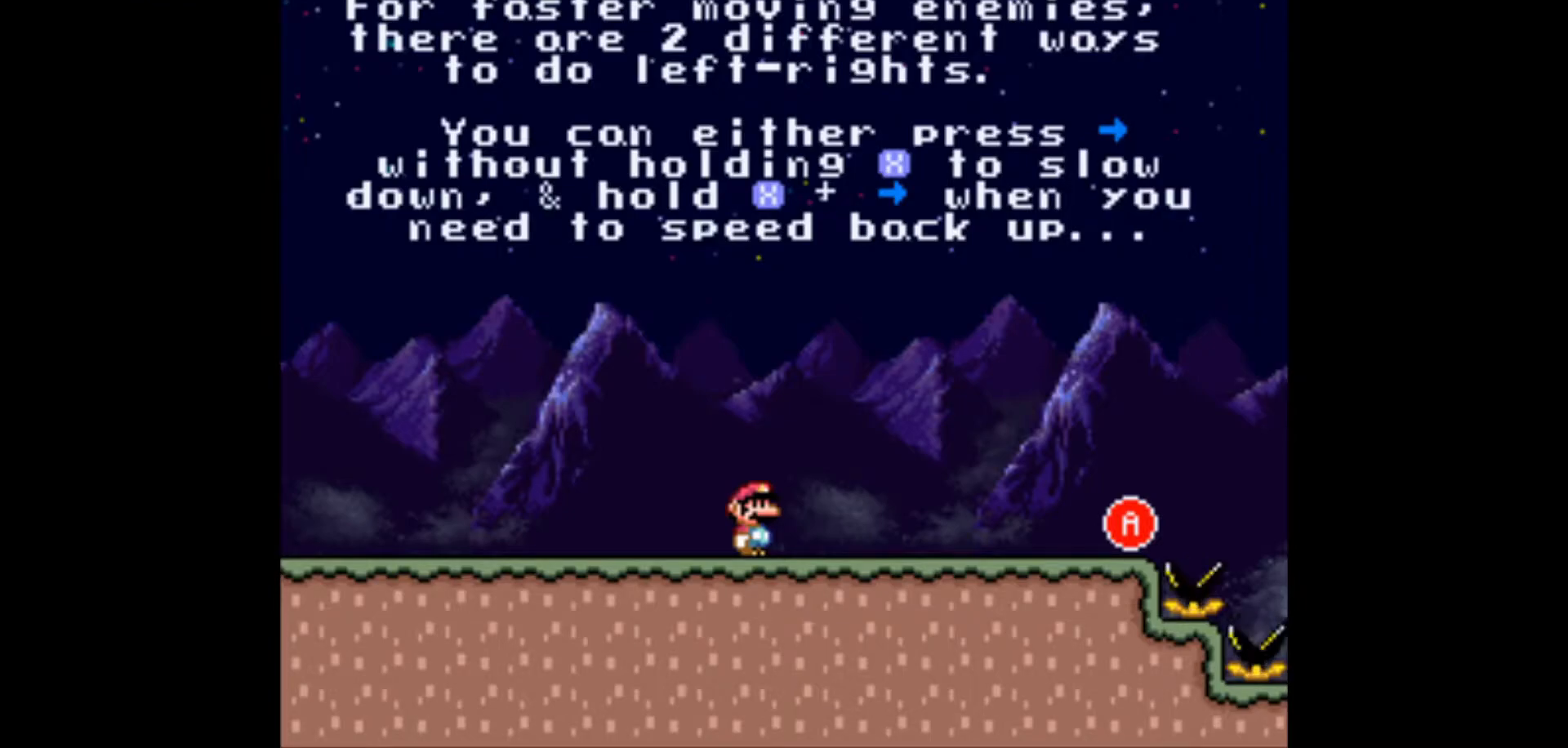
{"buttons": ["X"], "events": []}
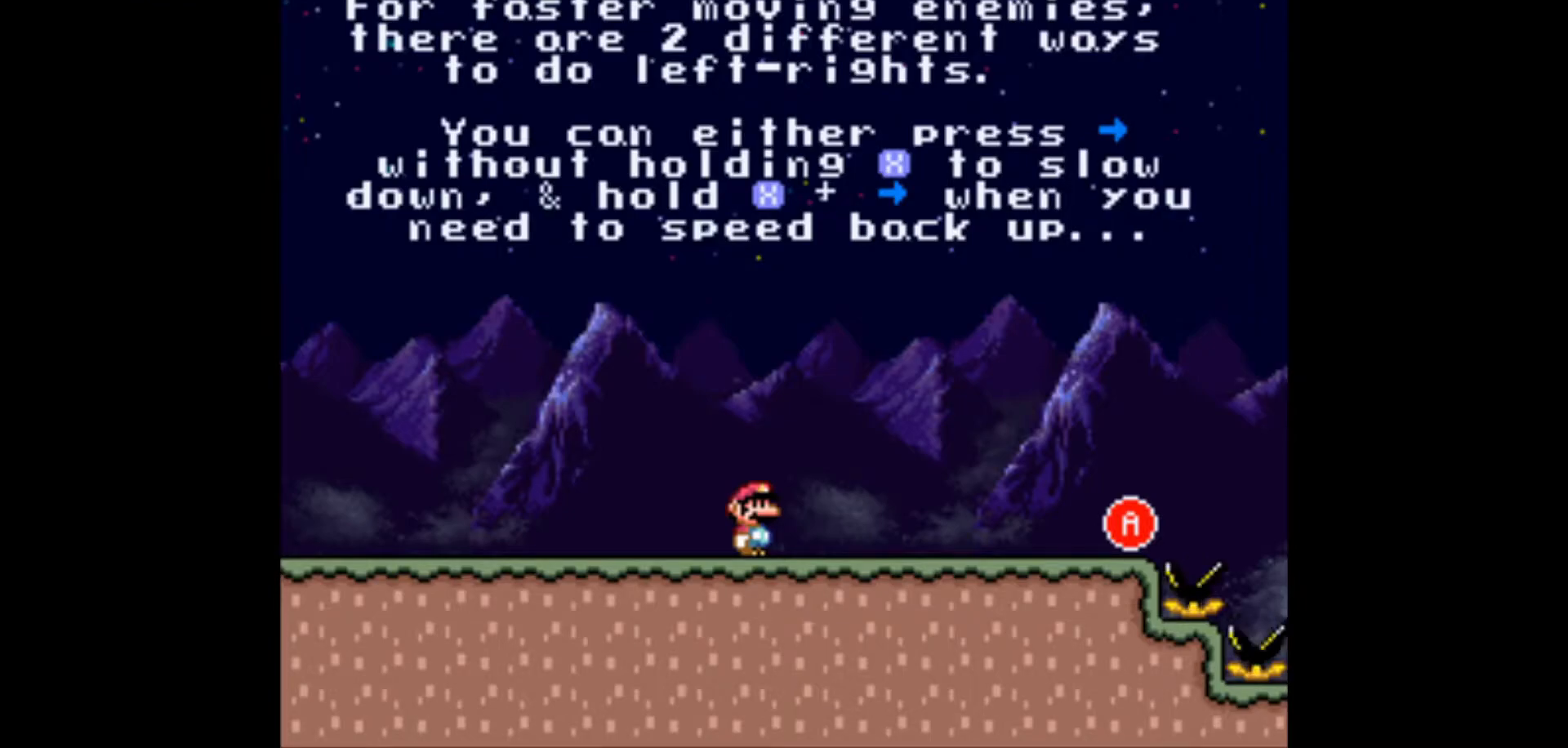
{"buttons": ["X", "DPAD_RIGHT"], "events": [[50, "DPAD_RIGHT", "down"], [83, "A", "down"], [233, "A", "up"]]}
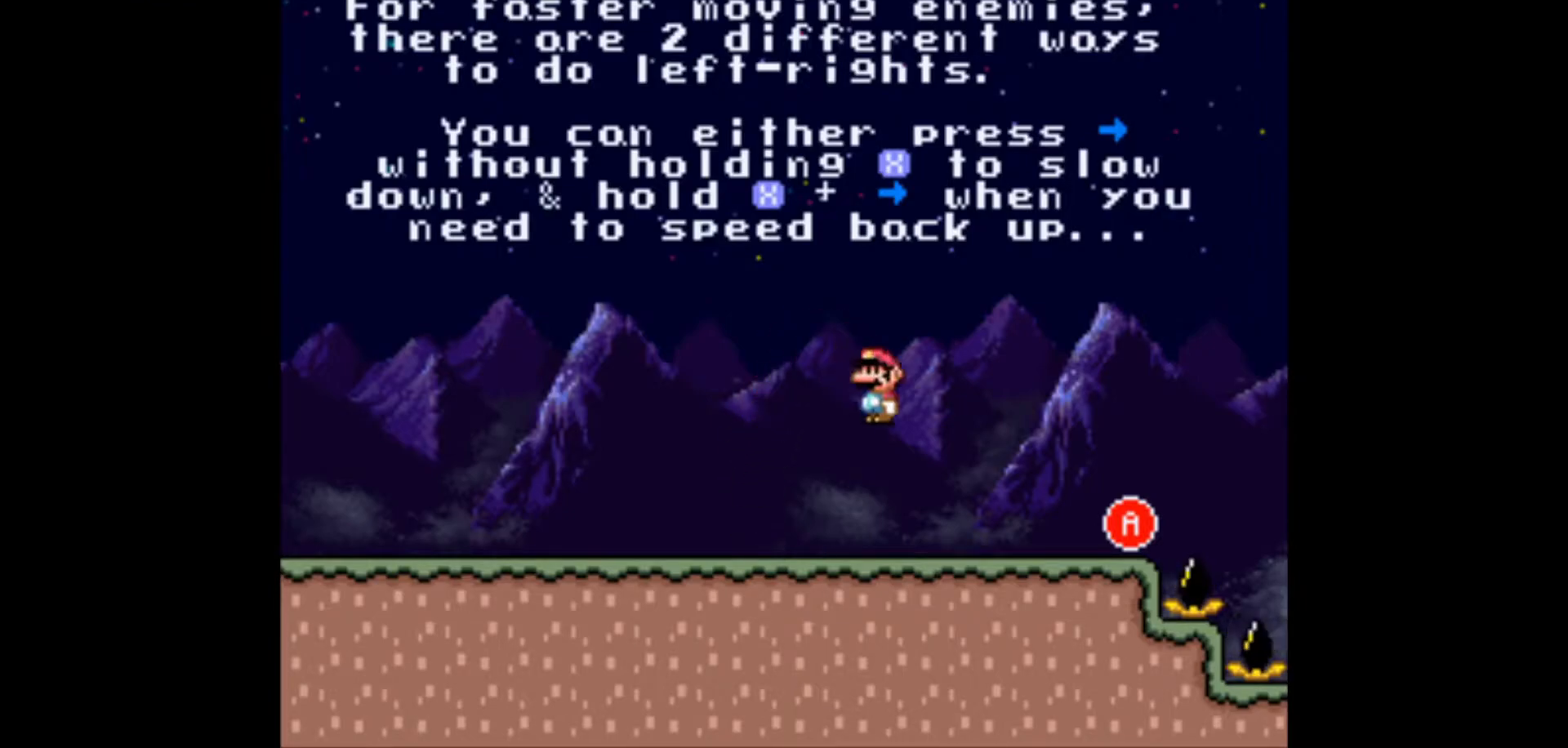
{"buttons": ["DPAD_RIGHT"], "events": [[33, "DPAD_RIGHT", "up"], [67, "X", "up"], [100, "DPAD_LEFT", "down"], [233, "DPAD_LEFT", "up"], [233, "X", "down"], [333, "DPAD_RIGHT", "down"], [450, "X", "up"]]}
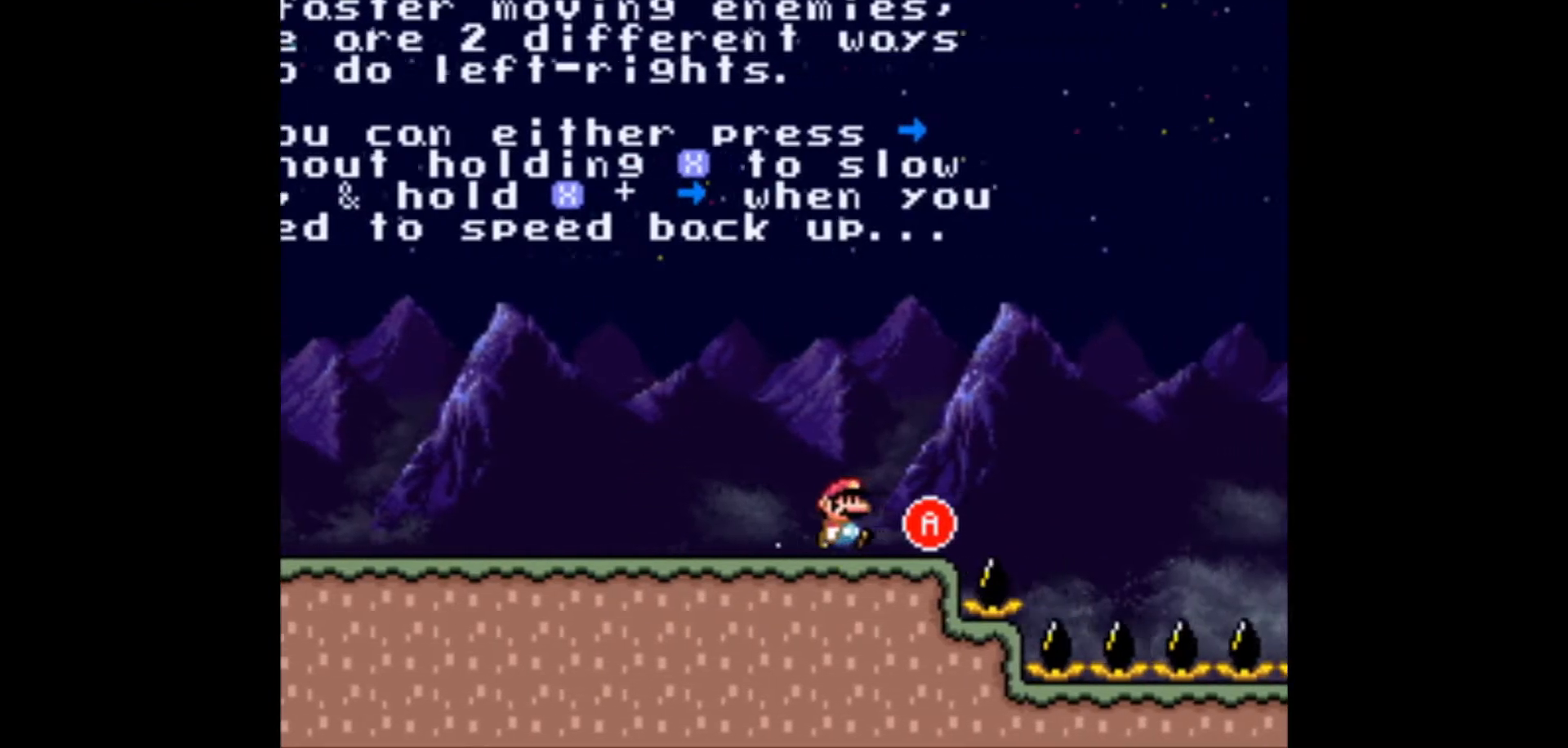
{"buttons": ["DPAD_LEFT"], "events": [[67, "DPAD_RIGHT", "up"], [283, "DPAD_LEFT", "down"]]}
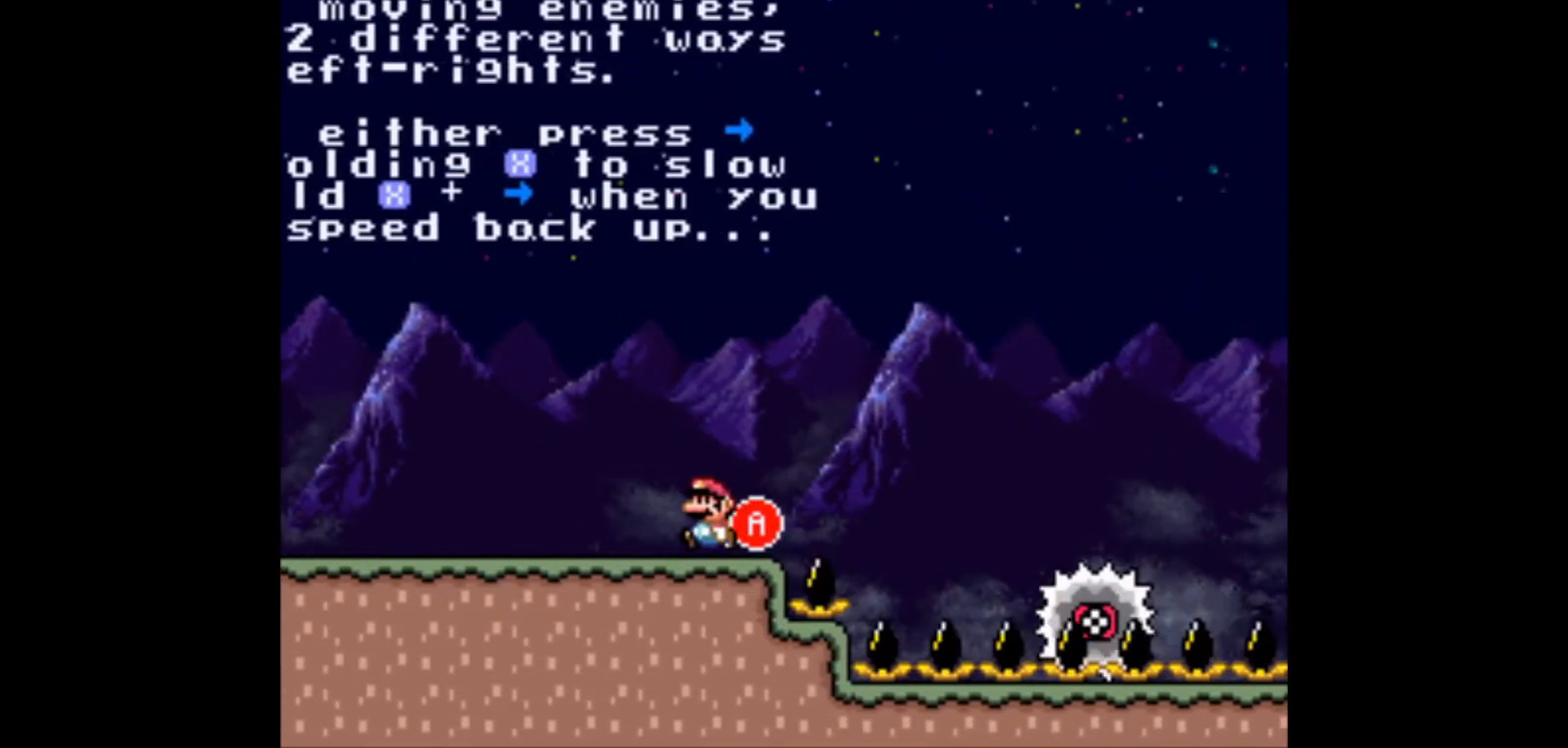
{"buttons": ["A", "X", "DPAD_RIGHT"], "events": [[50, "DPAD_LEFT", "up"], [283, "DPAD_RIGHT", "down"], [417, "X", "down"], [450, "A", "down"]]}
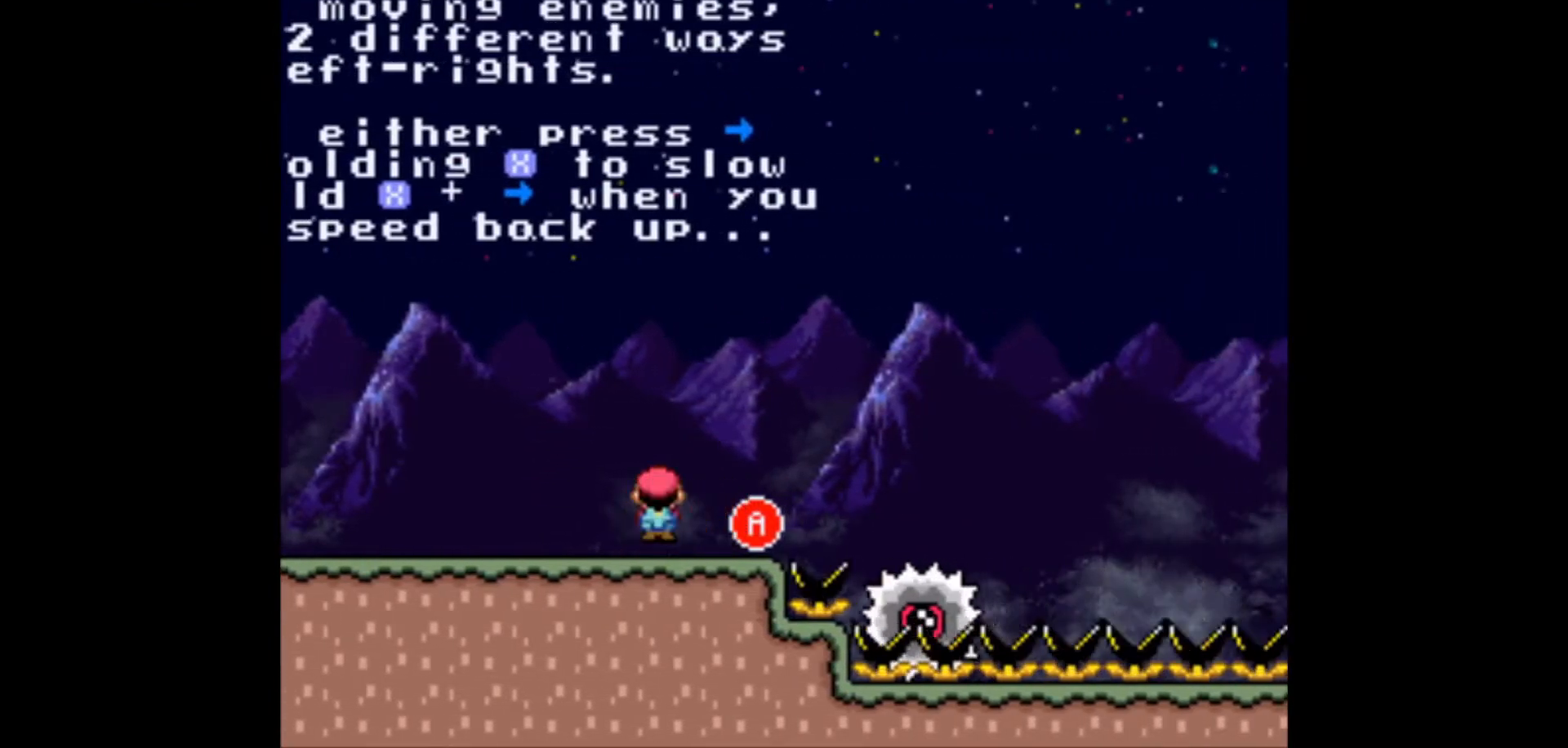
{"buttons": ["DPAD_RIGHT"], "events": [[83, "X", "up"], [167, "A", "up"]]}
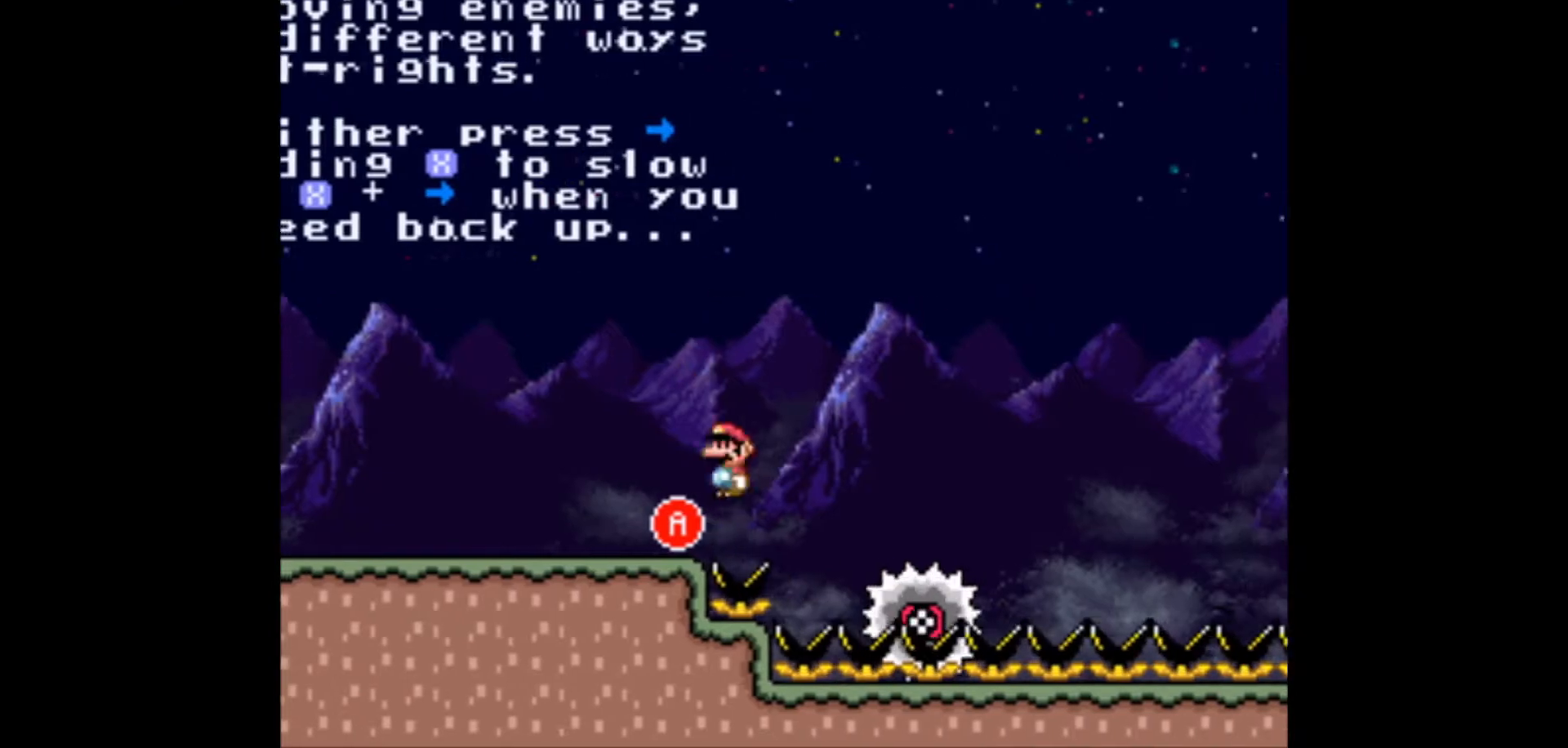
{"buttons": ["X"], "events": [[33, "A", "down"], [267, "A", "up"], [383, "Y", "down"], [400, "DPAD_RIGHT", "up"], [483, "X", "down"], [483, "Y", "up"]]}
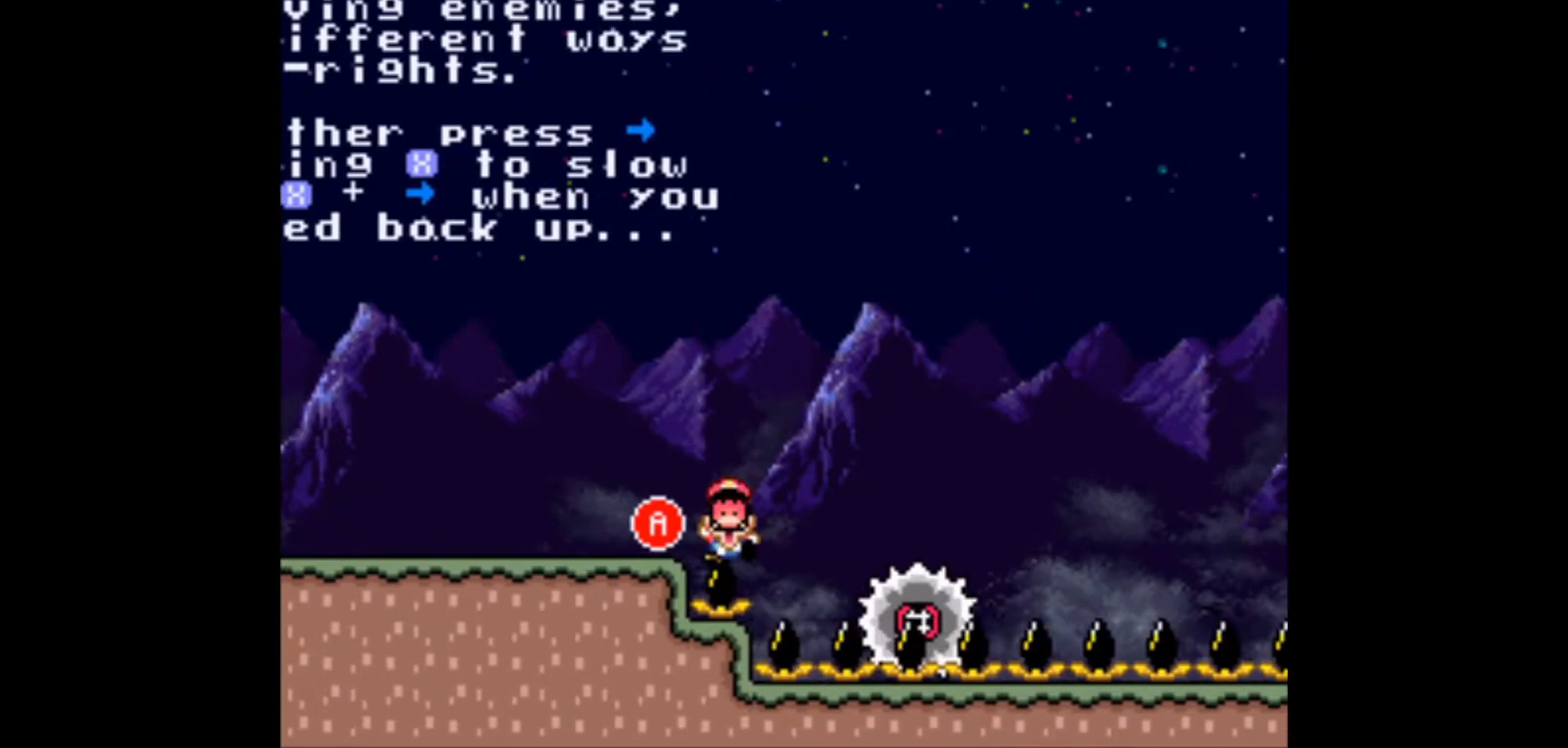
{"buttons": ["X", "DPAD_RIGHT"], "events": [[83, "Y", "down"], [100, "X", "up"], [133, "X", "down"], [167, "Y", "up"], [233, "Y", "down"], [250, "X", "up"], [333, "X", "down"], [367, "DPAD_RIGHT", "down"], [383, "X", "up"], [483, "X", "down"], [483, "Y", "up"]]}
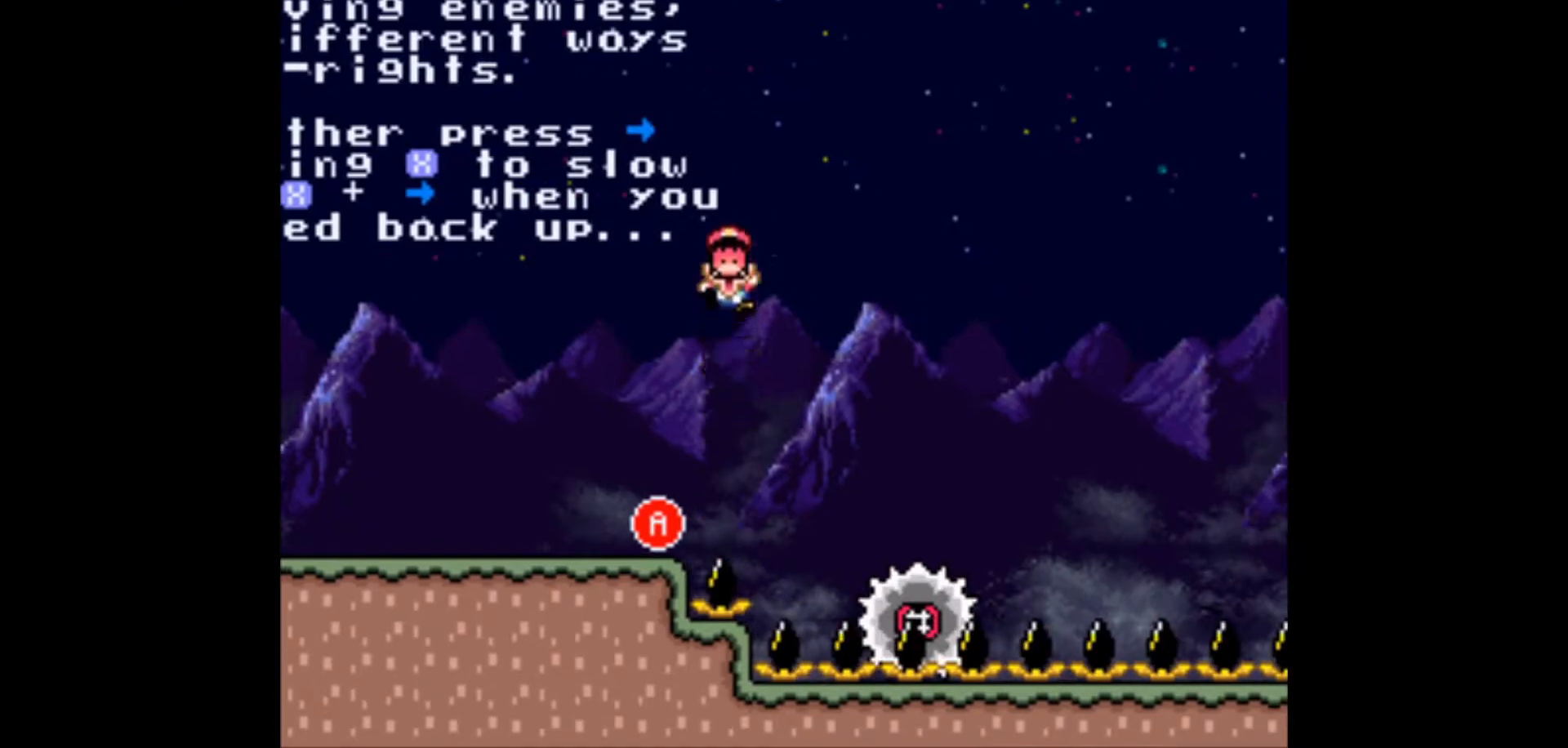
{"buttons": ["X", "DPAD_RIGHT"], "events": [[67, "Y", "down"], [83, "X", "up"], [117, "X", "down"], [150, "Y", "up"], [200, "Y", "down"], [217, "X", "up"], [283, "X", "down"], [300, "Y", "up"], [383, "Y", "down"], [433, "Y", "up"]]}
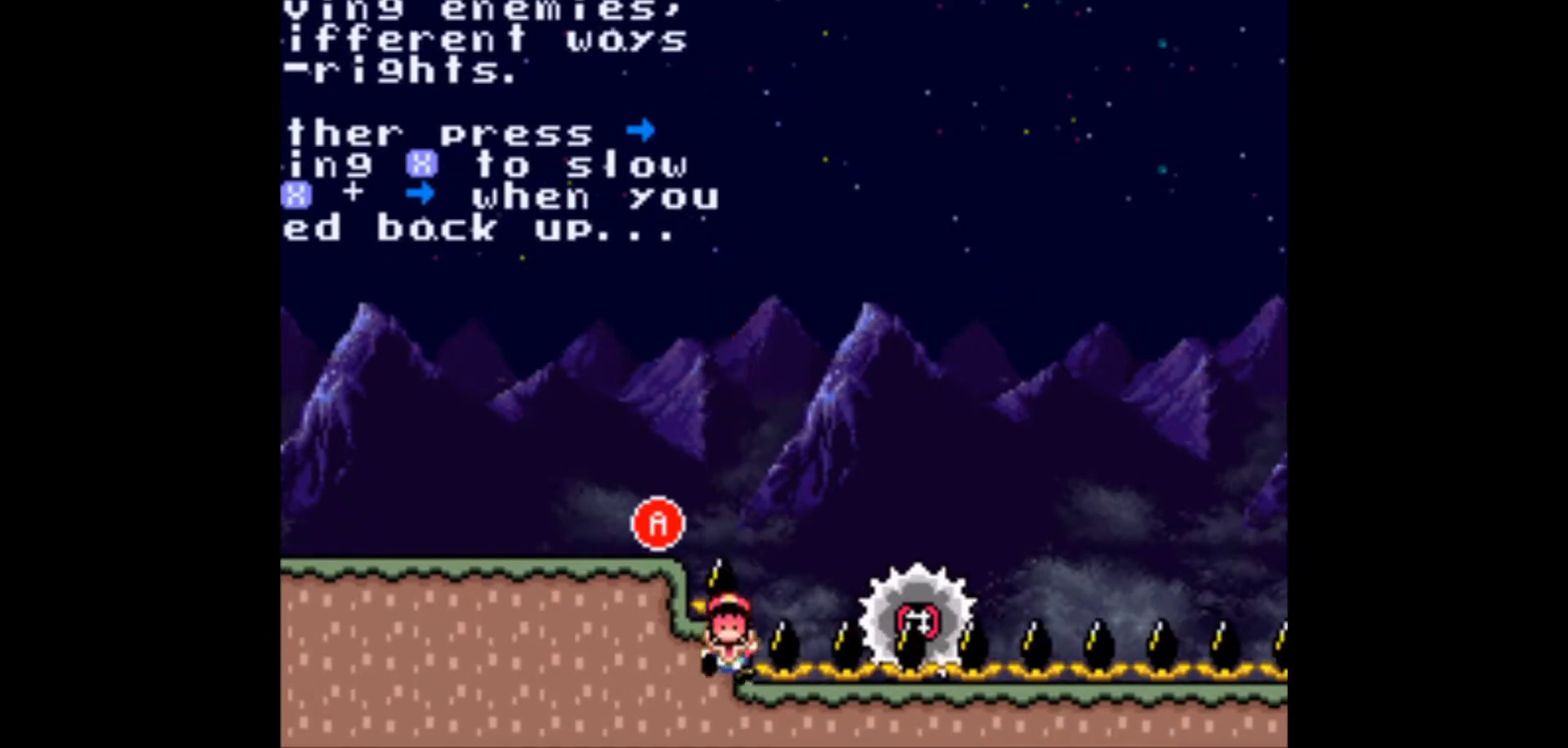
{"buttons": ["X", "DPAD_RIGHT"], "events": [[33, "Y", "down"], [50, "X", "up"], [100, "X", "down"], [133, "Y", "up"], [167, "Y", "down"], [267, "Y", "up"]]}